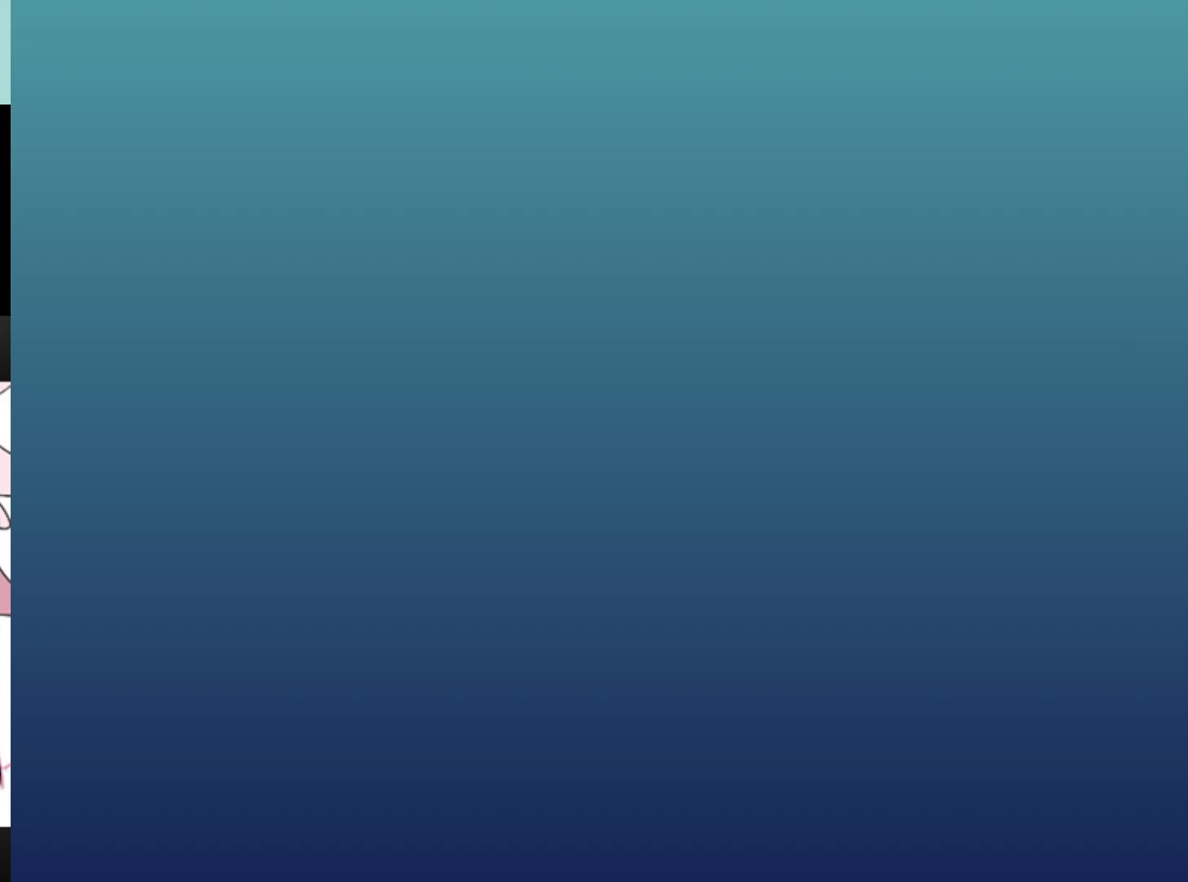
Gameplay with keyboard and mouse; each line is a JSON object with the keys and mouse buttons held at the frame after it. "events" lists presses ("down") and releases ("up") of ".", "/", "0", "7", "8", "9", "alt_r", "backslash", "backspace", "comma", "ctrl_r", "equals", "f10", "f11", "f12", "f5", "f6", "f7", "f8", "f9", "h", "i", "j", "k", "l", "lbracket", "m", "minus", "o", "p", "quote", "rbracket", "return", "semicolon", "shift_r", "space", "u", "x", "y", "mouse_left", "mouse_wheel" and "mouse_right" between this image and that frame as [ms after this image, input, new state], when the widget could be followed in between. "mouse_left", "mouse_wheel", "mouse_right" = the "left", "wheel", "right" buttons of the "mouse" list. No other keys are recorded. "wheel" means that the mouse wheel is clicked or scrolled. Mouse movement is not recorded.
{"keys": [], "mouse": [], "events": []}
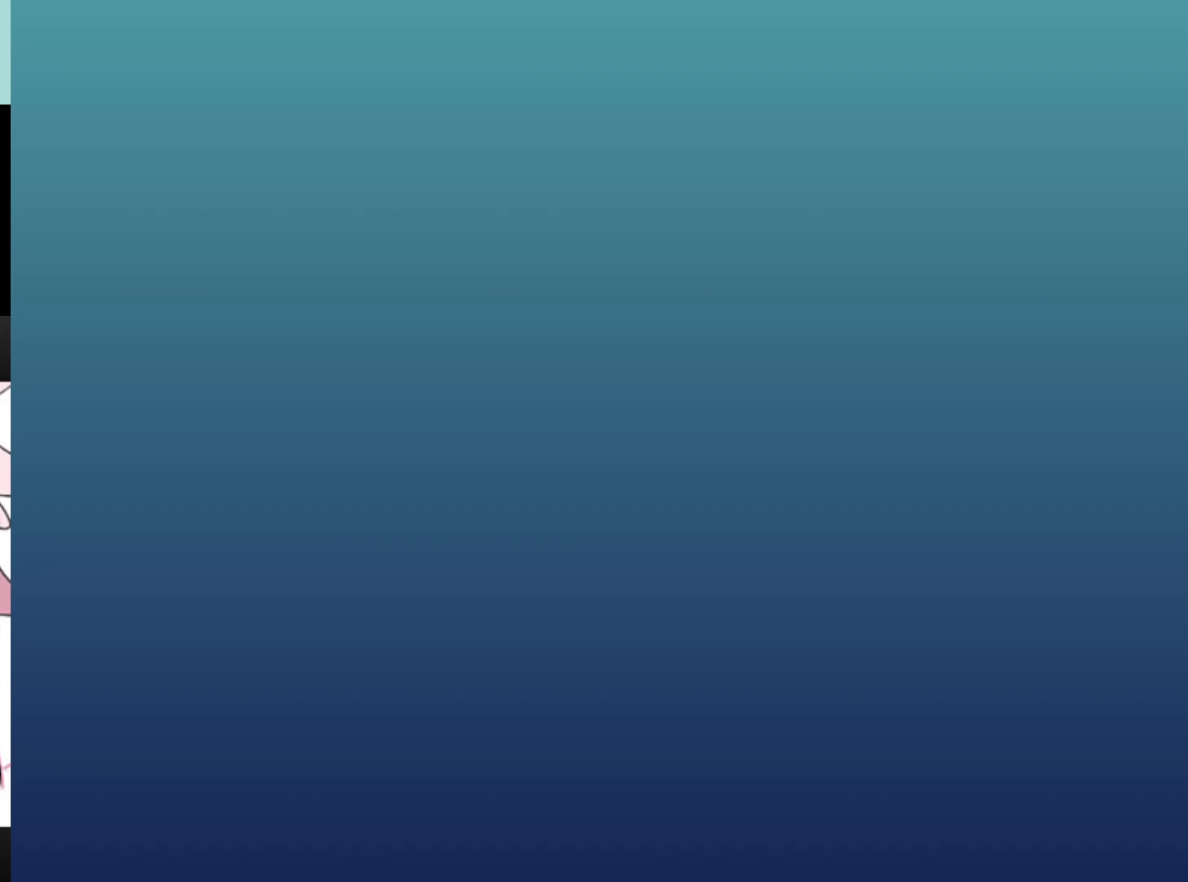
{"keys": [], "mouse": [], "events": []}
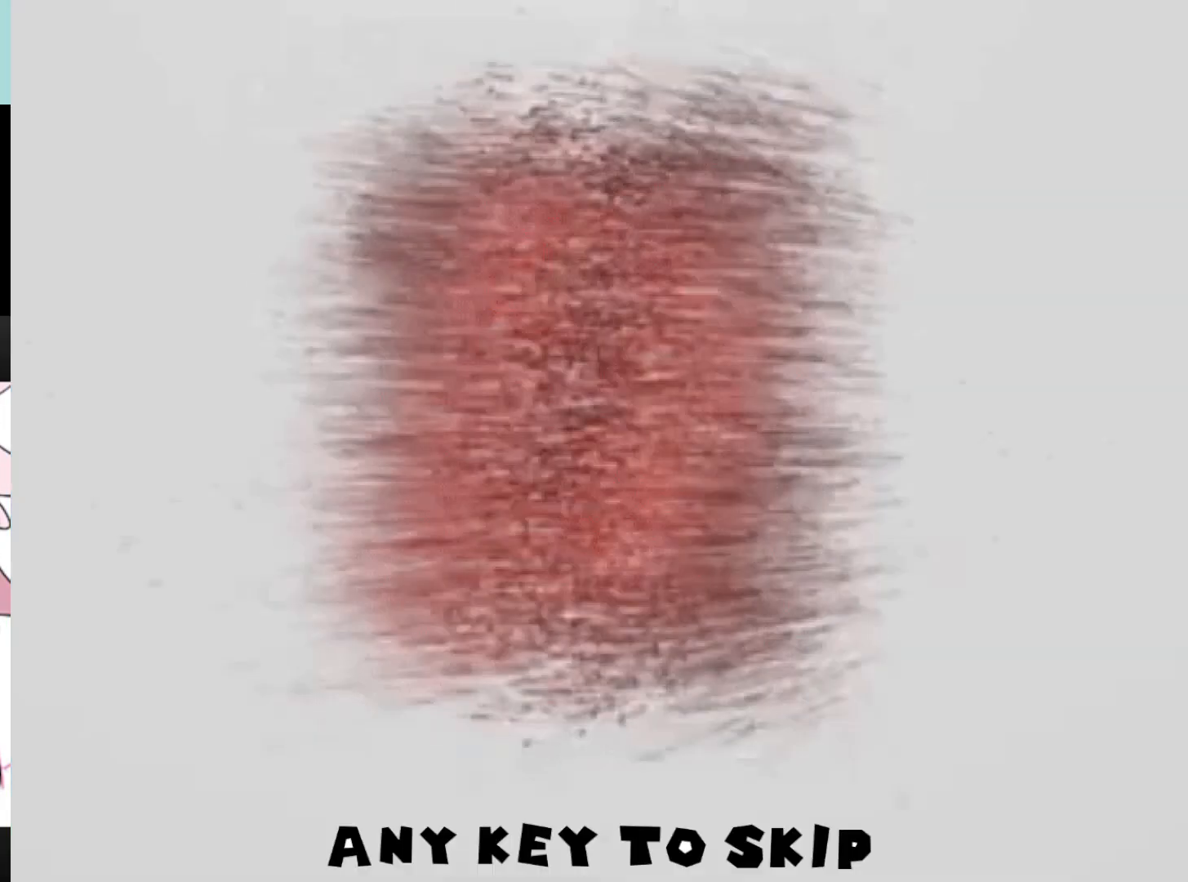
{"keys": [], "mouse": ["left"], "events": [[400, "mouse_left", "down"]]}
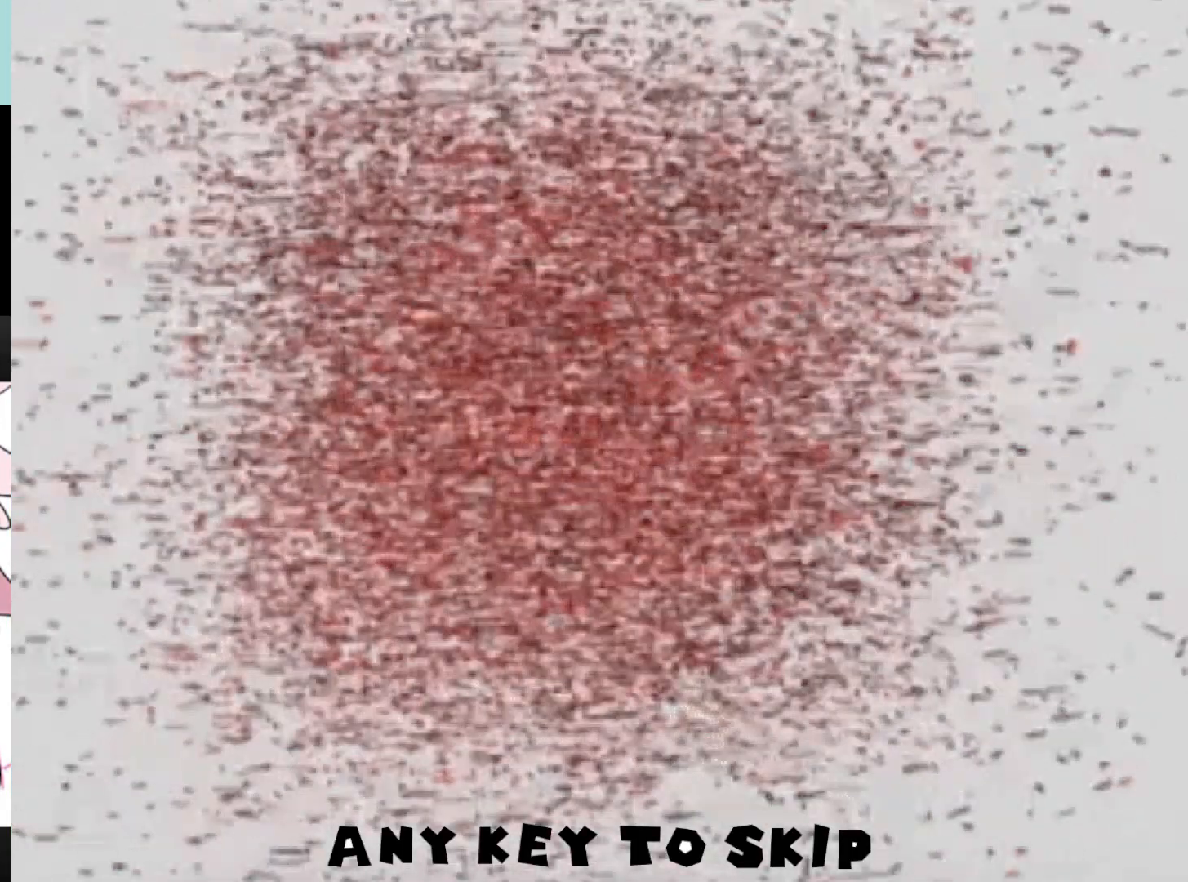
{"keys": [], "mouse": [], "events": [[100, "mouse_left", "up"]]}
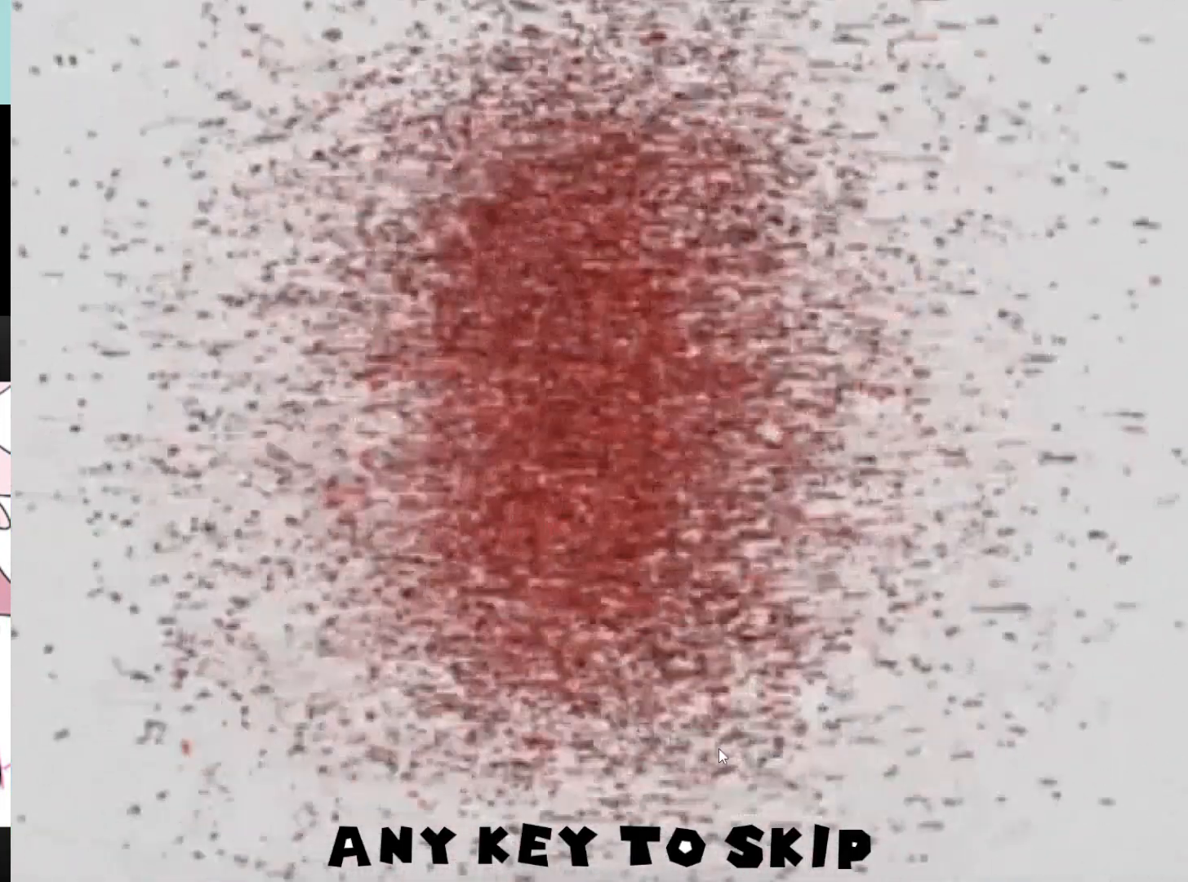
{"keys": [], "mouse": [], "events": []}
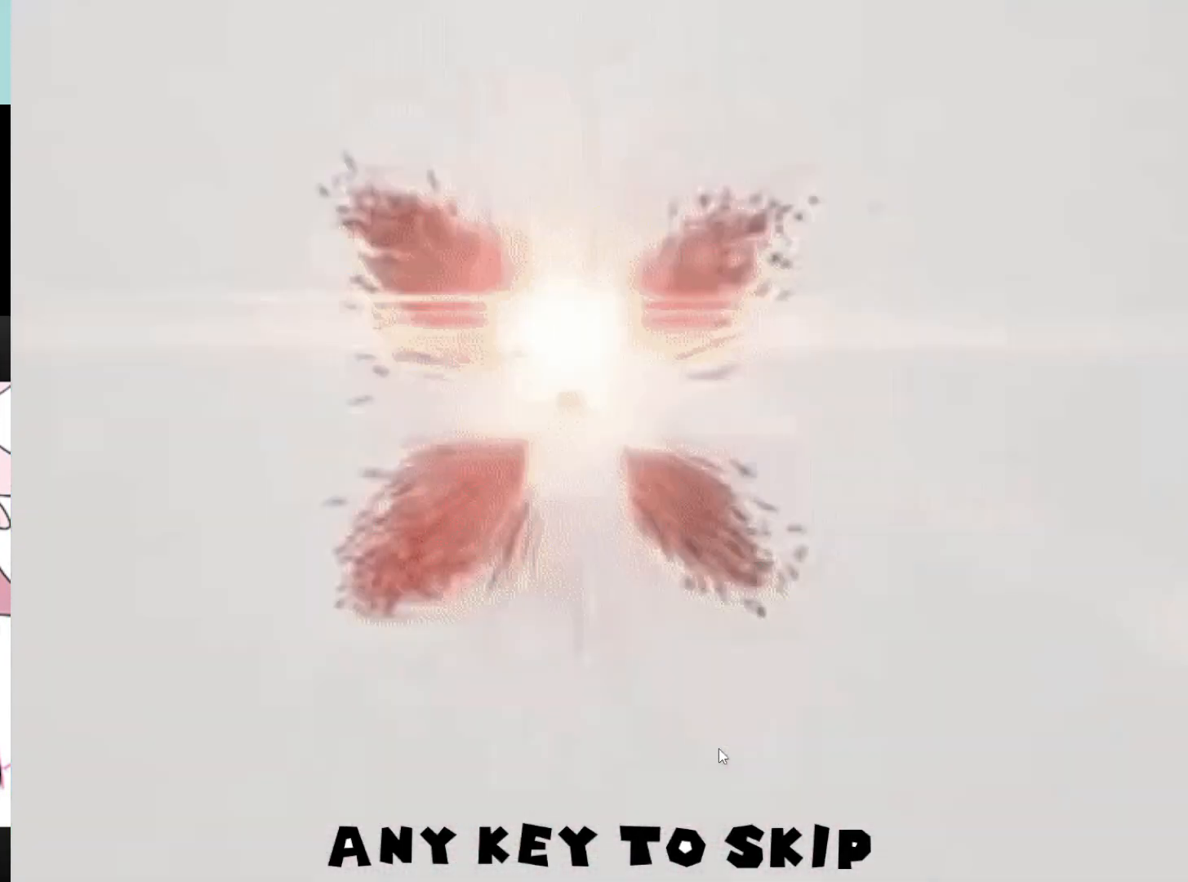
{"keys": [], "mouse": [], "events": []}
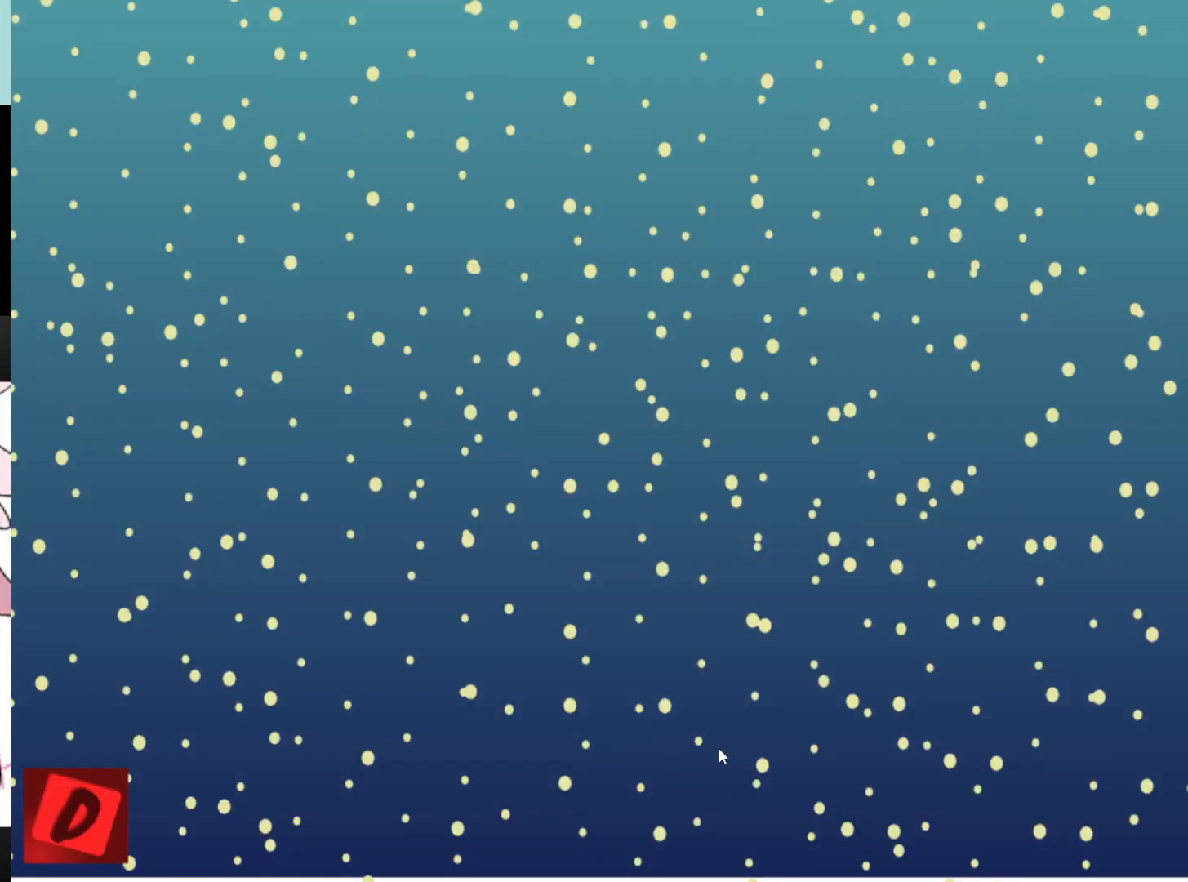
{"keys": [], "mouse": [], "events": []}
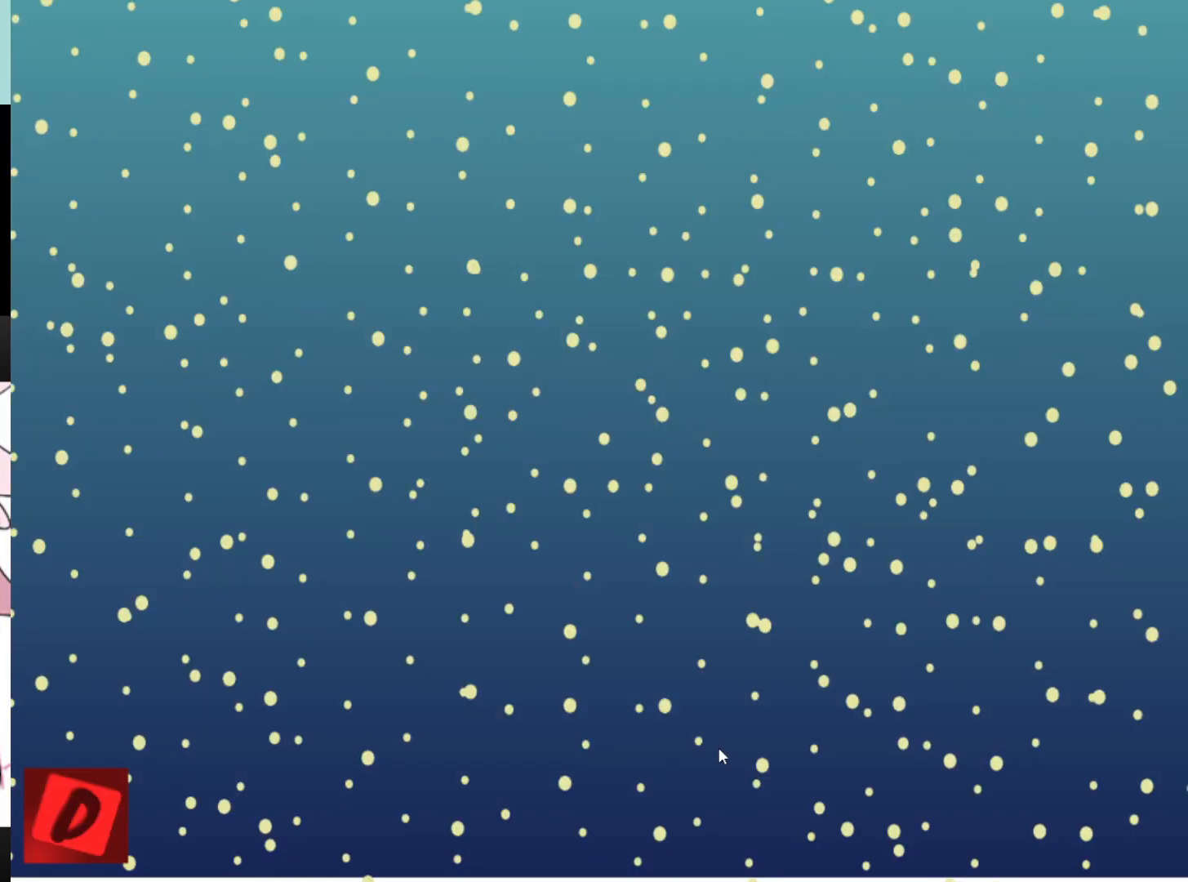
{"keys": [], "mouse": [], "events": []}
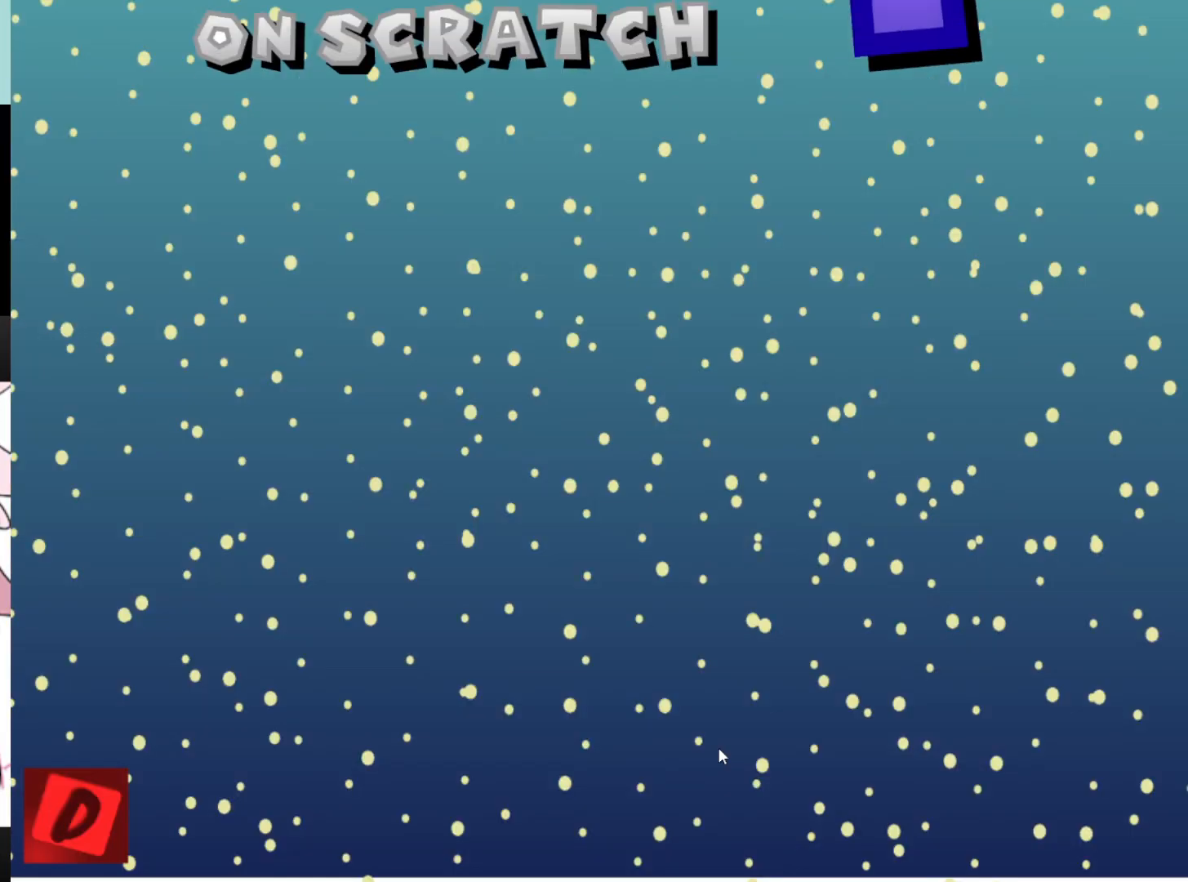
{"keys": [], "mouse": [], "events": []}
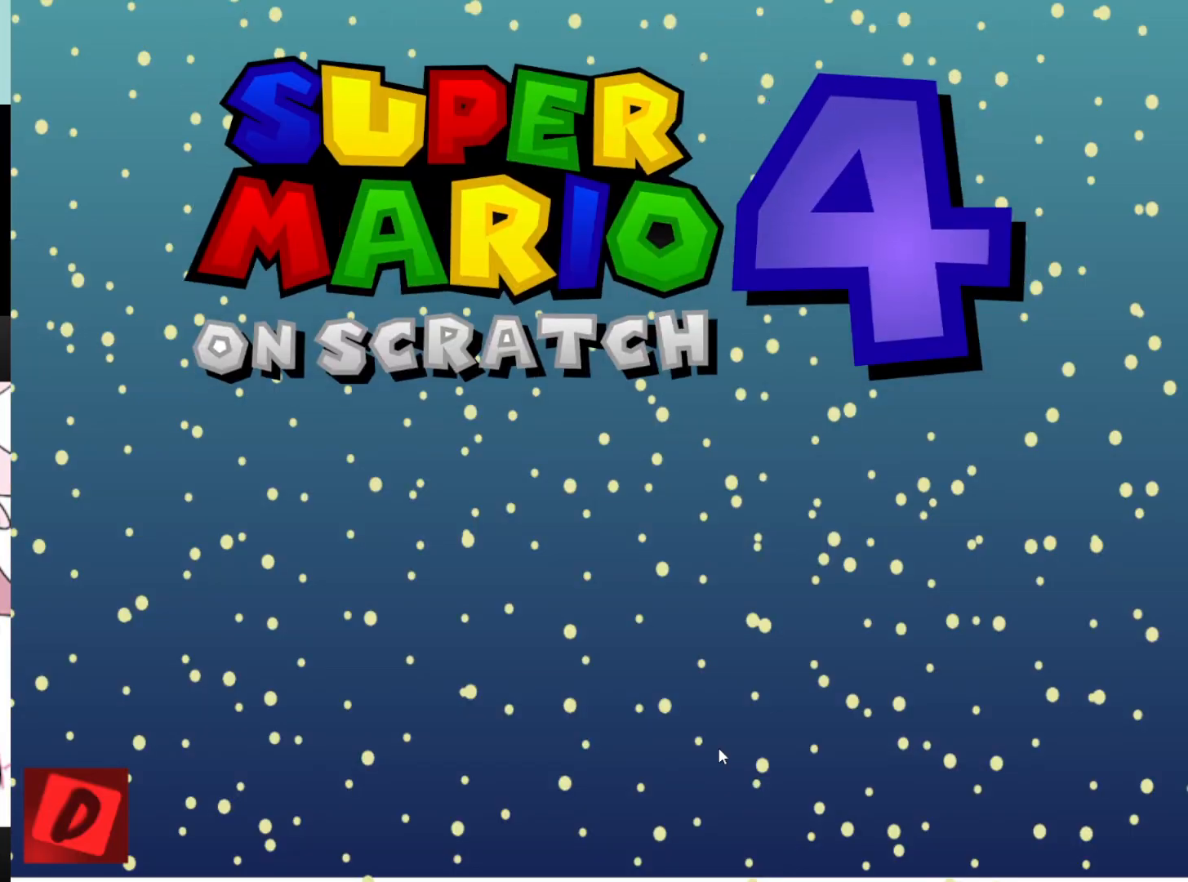
{"keys": [], "mouse": [], "events": []}
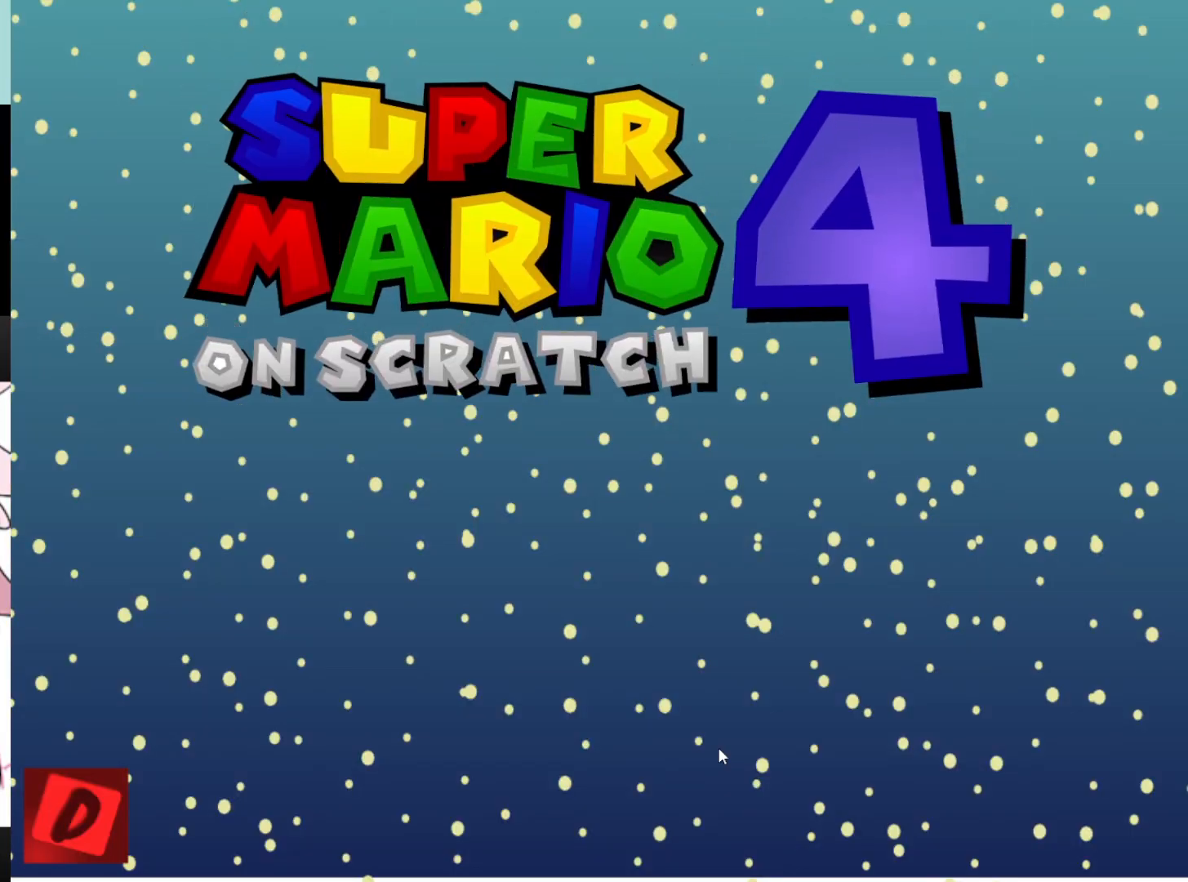
{"keys": [], "mouse": [], "events": []}
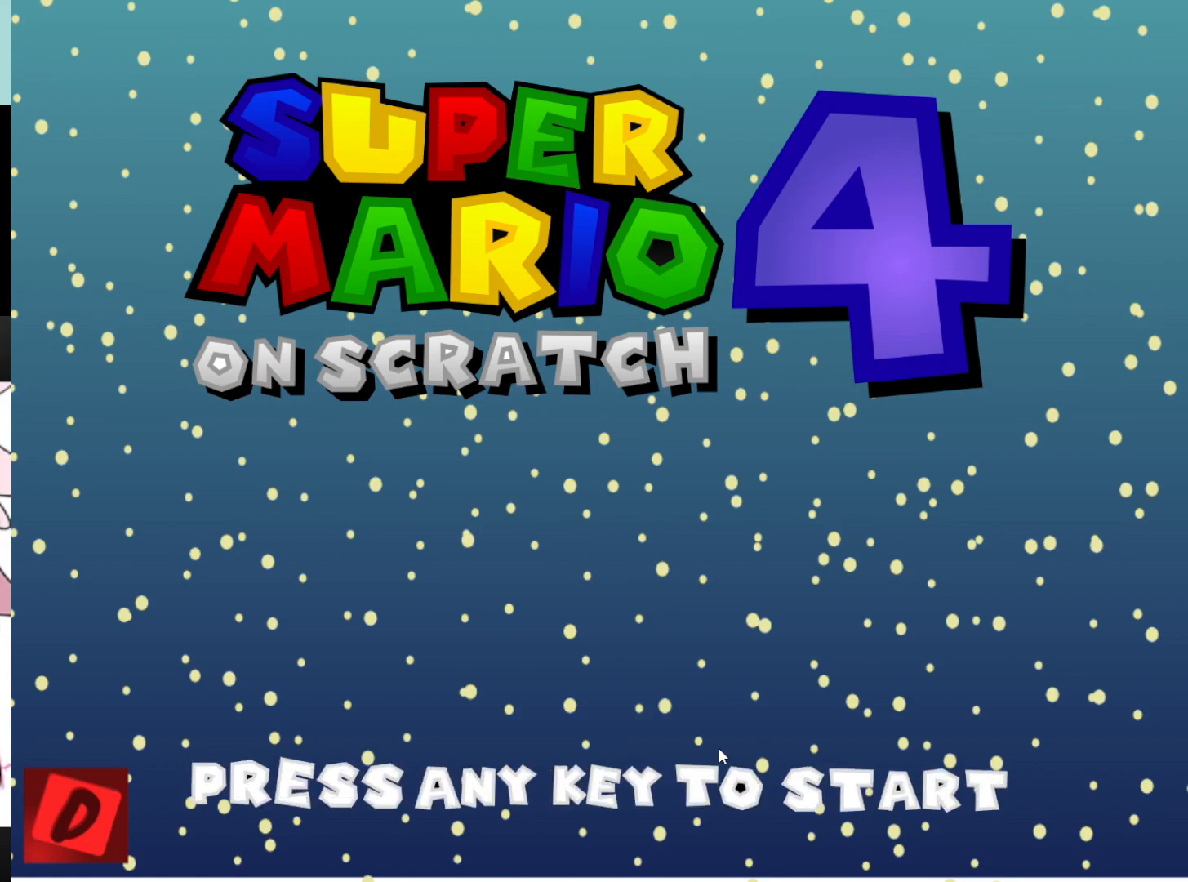
{"keys": [], "mouse": [], "events": [[100, "l", "down"], [233, "l", "up"]]}
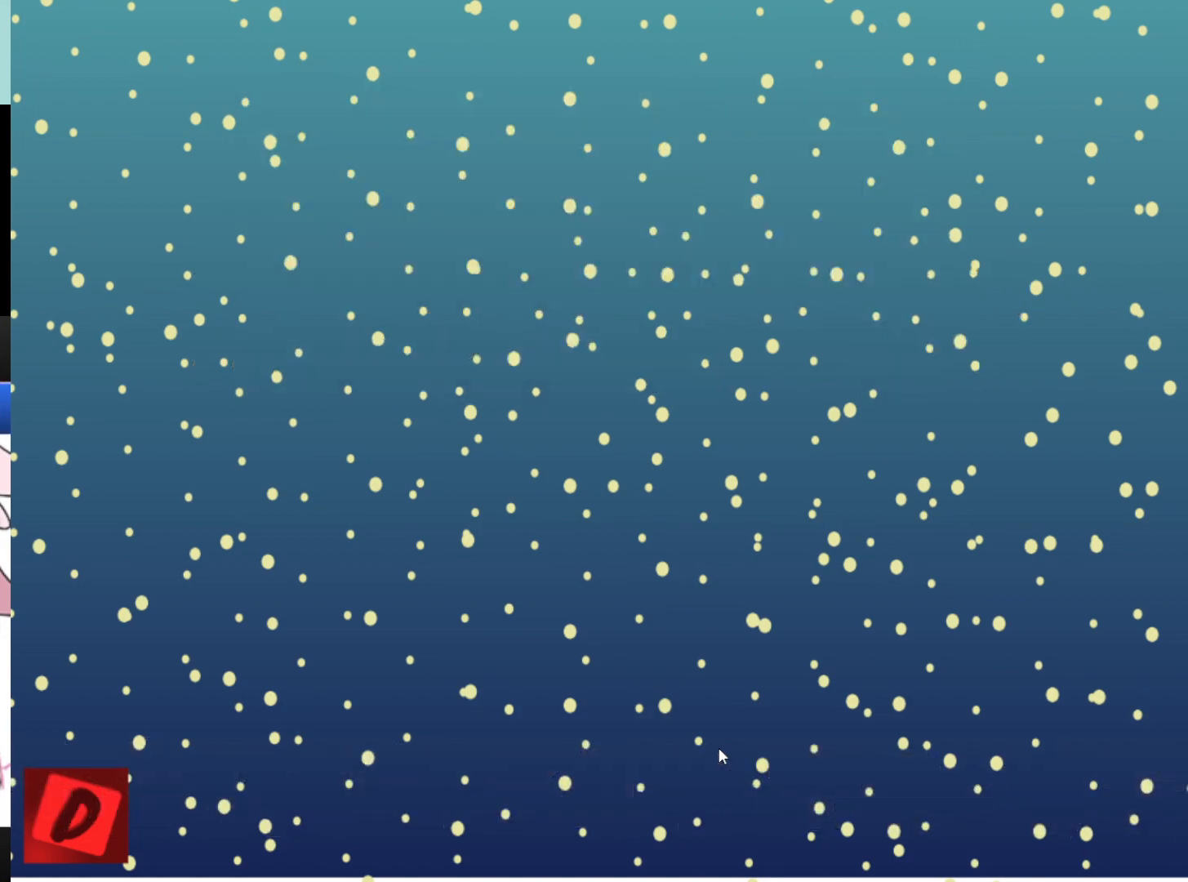
{"keys": [], "mouse": [], "events": []}
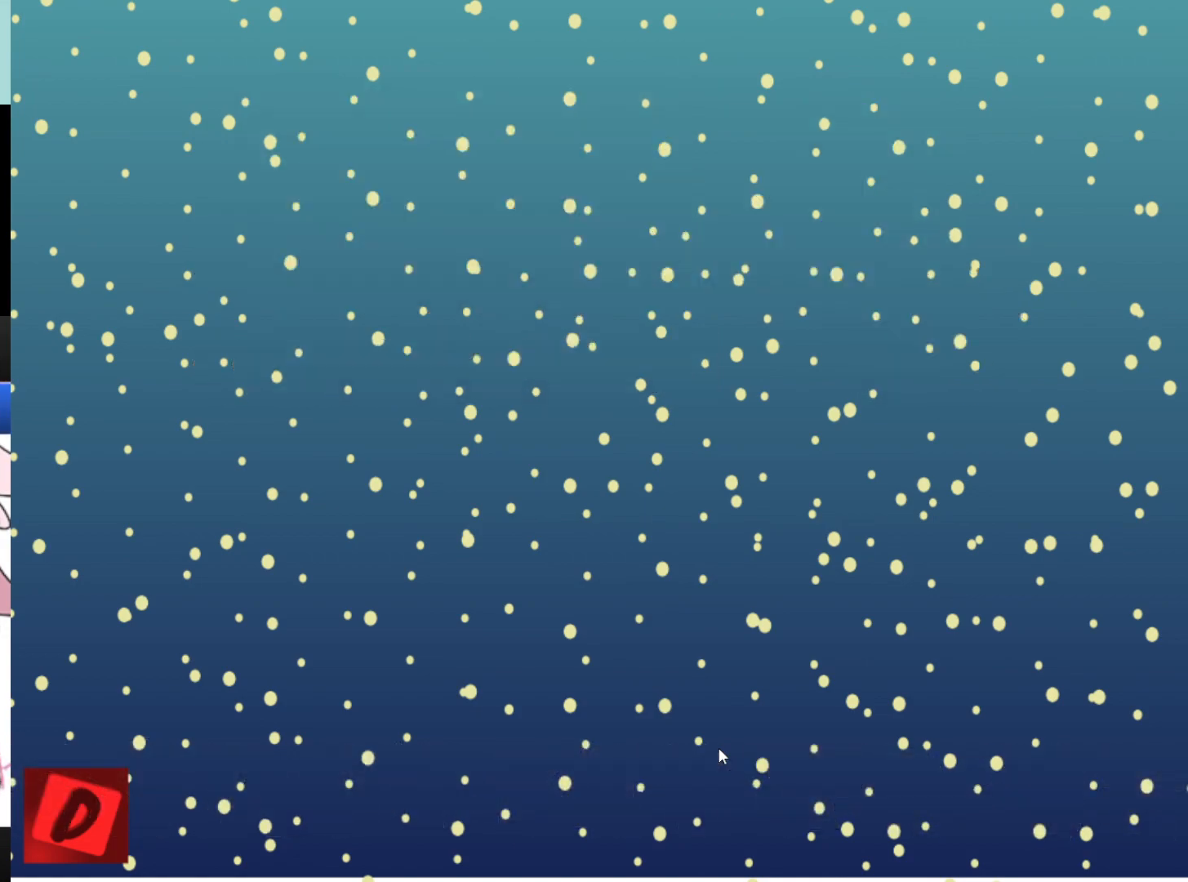
{"keys": [], "mouse": [], "events": []}
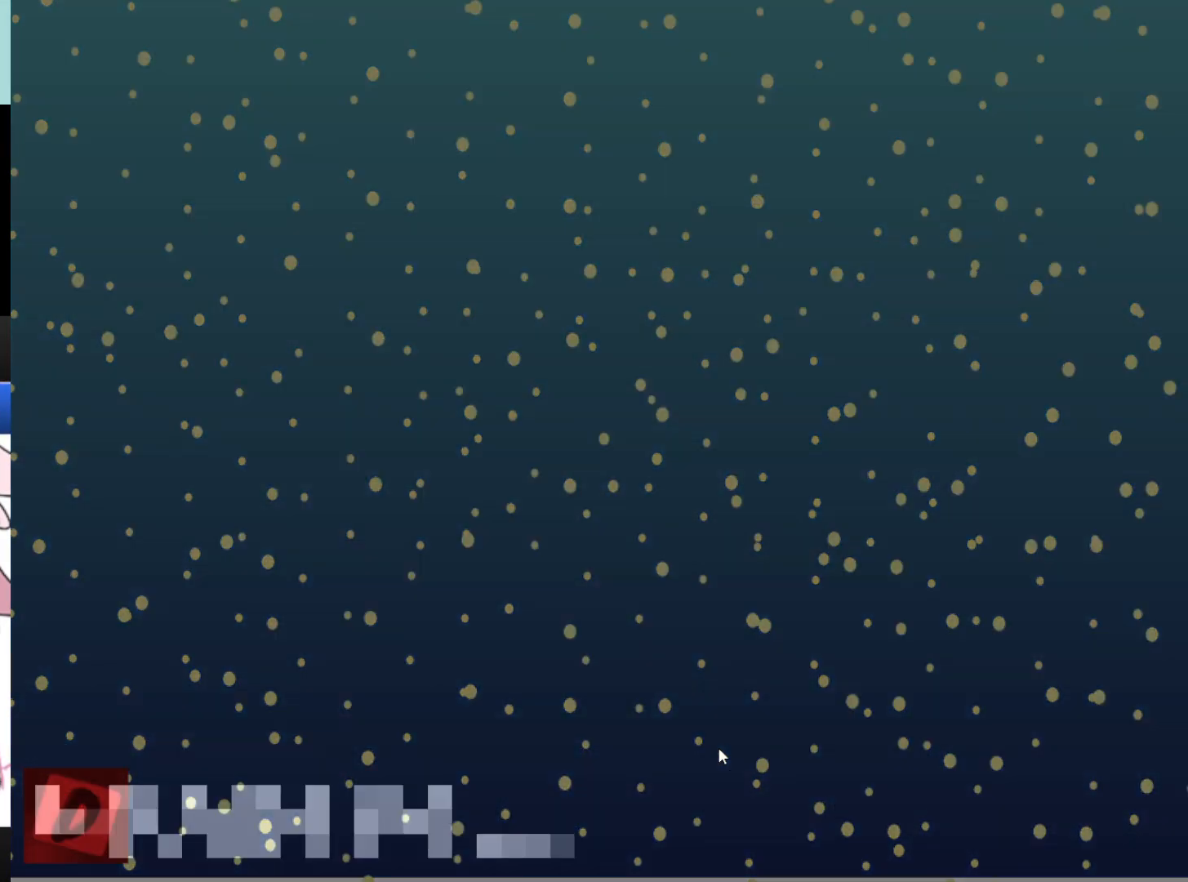
{"keys": ["x"], "mouse": [], "events": [[100, "x", "down"]]}
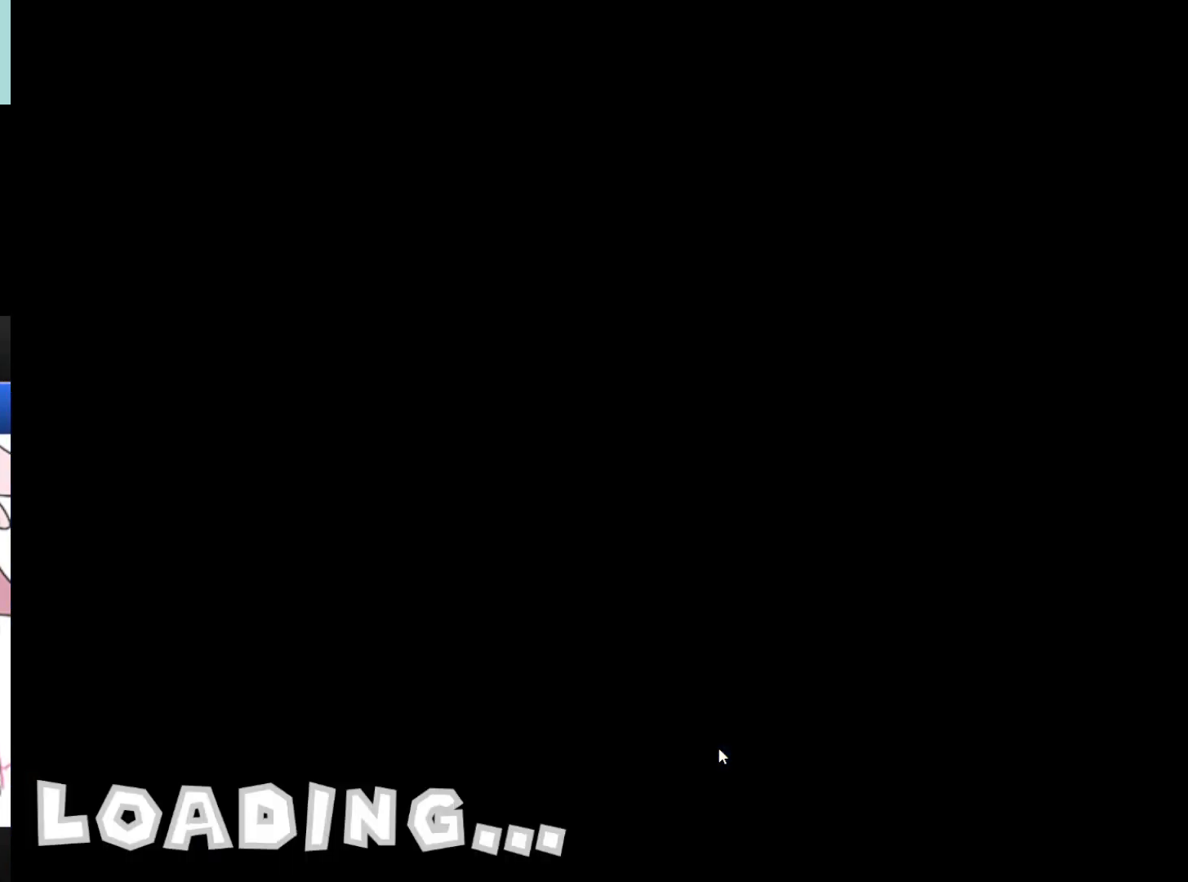
{"keys": ["x"], "mouse": [], "events": []}
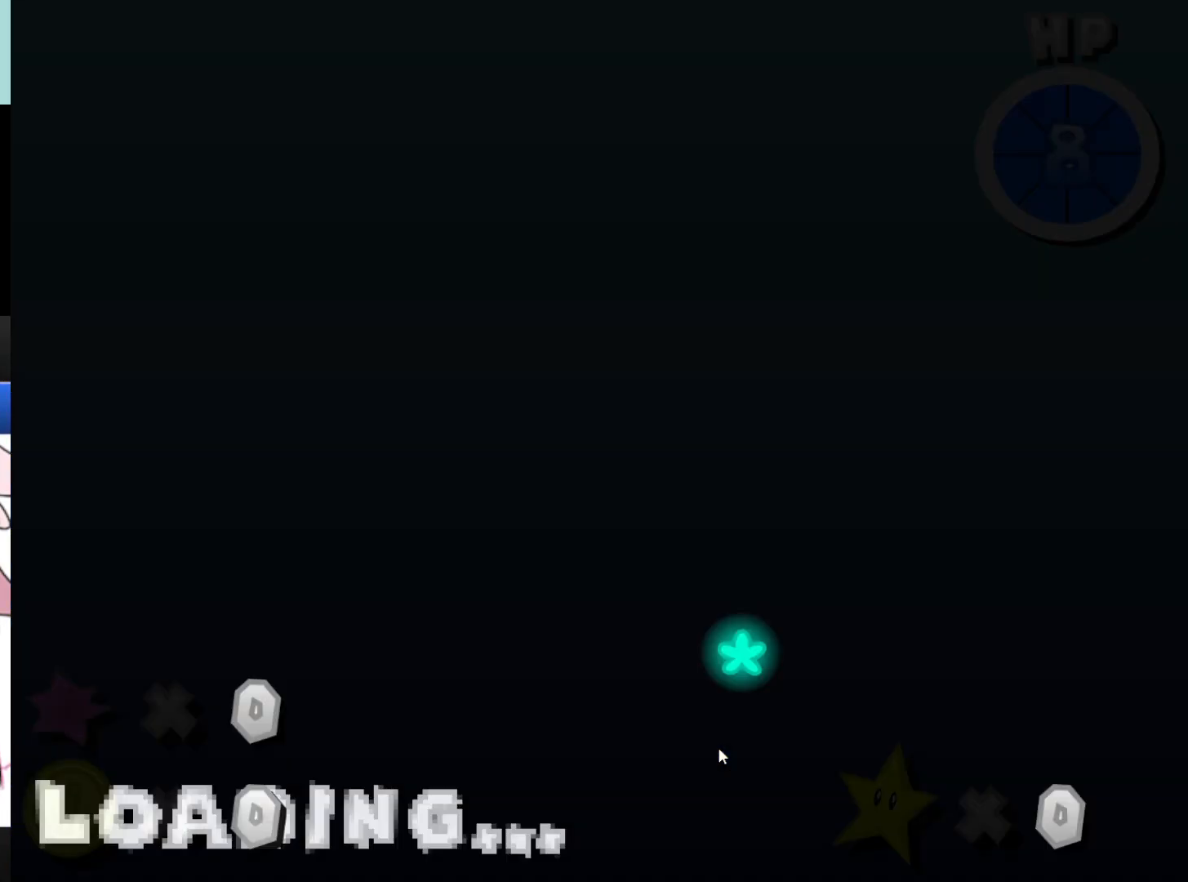
{"keys": ["x"], "mouse": [], "events": []}
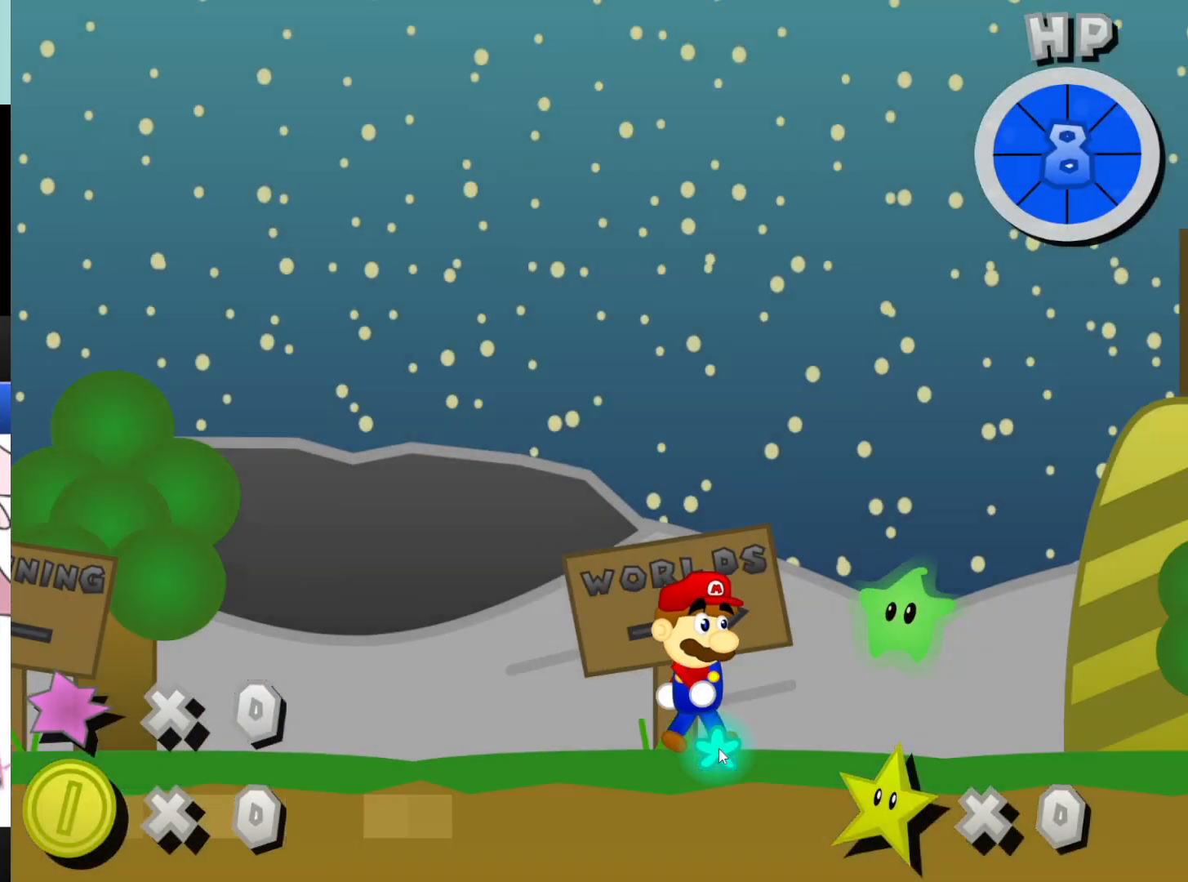
{"keys": ["x"], "mouse": [], "events": []}